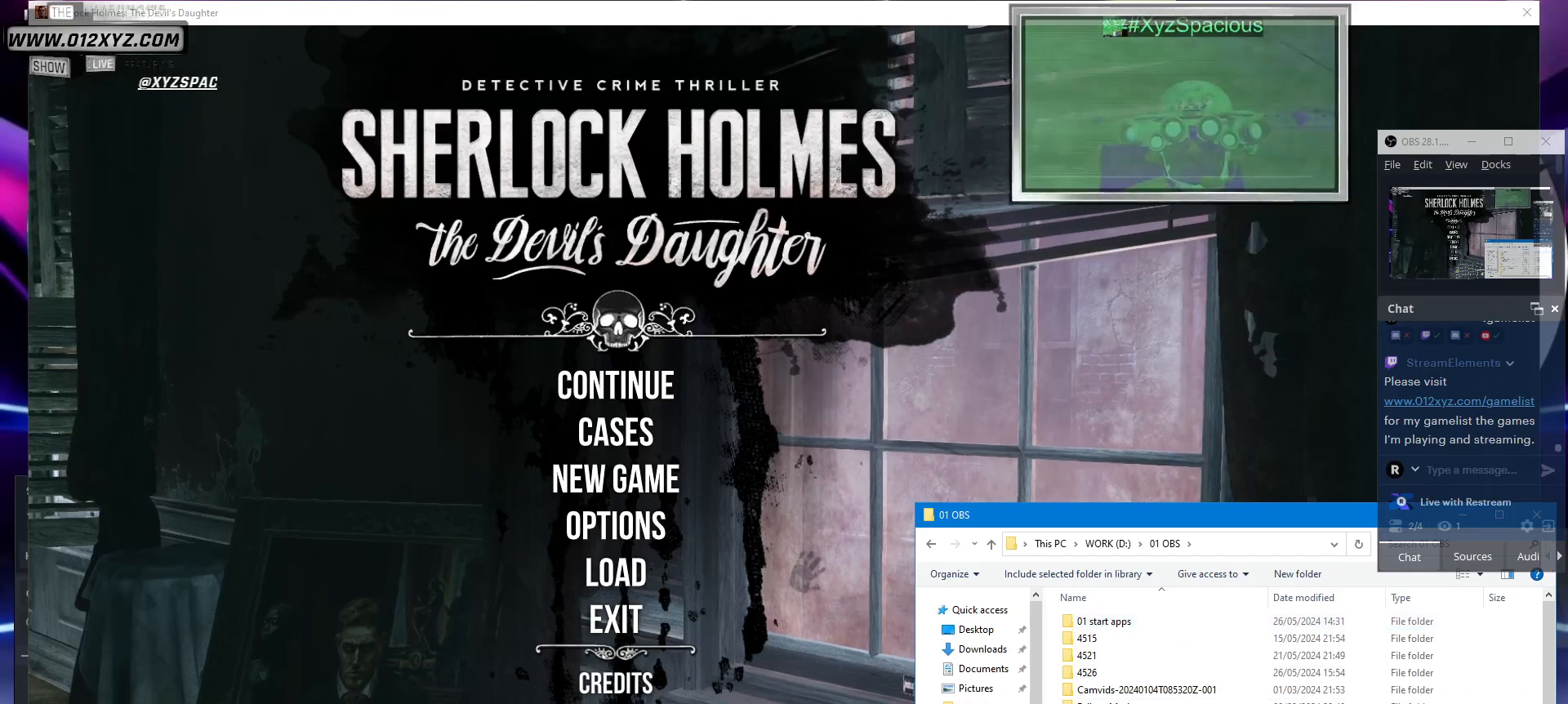
Gameplay with keyboard and mouse; each line is a JSON object with the keys and mouse buttons held at the frame after it. "events" lists presses ("down") and releases ("up") of "1", "2", "3", "4", "5", "a", "alt", "b", "c", "ctrl", "d", "e", "f", "g", "q", "r", "s", "shift", "space", "t", "tab", "w", "x", "z", "mouse_left", "mouse_wheel", "mouse_right" and "mouse_mb5" between this image and that frame as [ms after this image, input, new state], when the widget could be followed in between. "mouse_left", "mouse_wheel", "mouse_right", "mouse_mb5" = the "left", "wheel", "right", "mb5" buttons of the "mouse" list. No other keys are recorded. "wheel" means that the mouse wheel is clicked or scrolled. Not read: mouse_mb4 mouse_move v.
{"keys": ["shift"], "mouse": [], "events": [[133, "mouse_wheel", "down"], [300, "mouse_wheel", "up"]]}
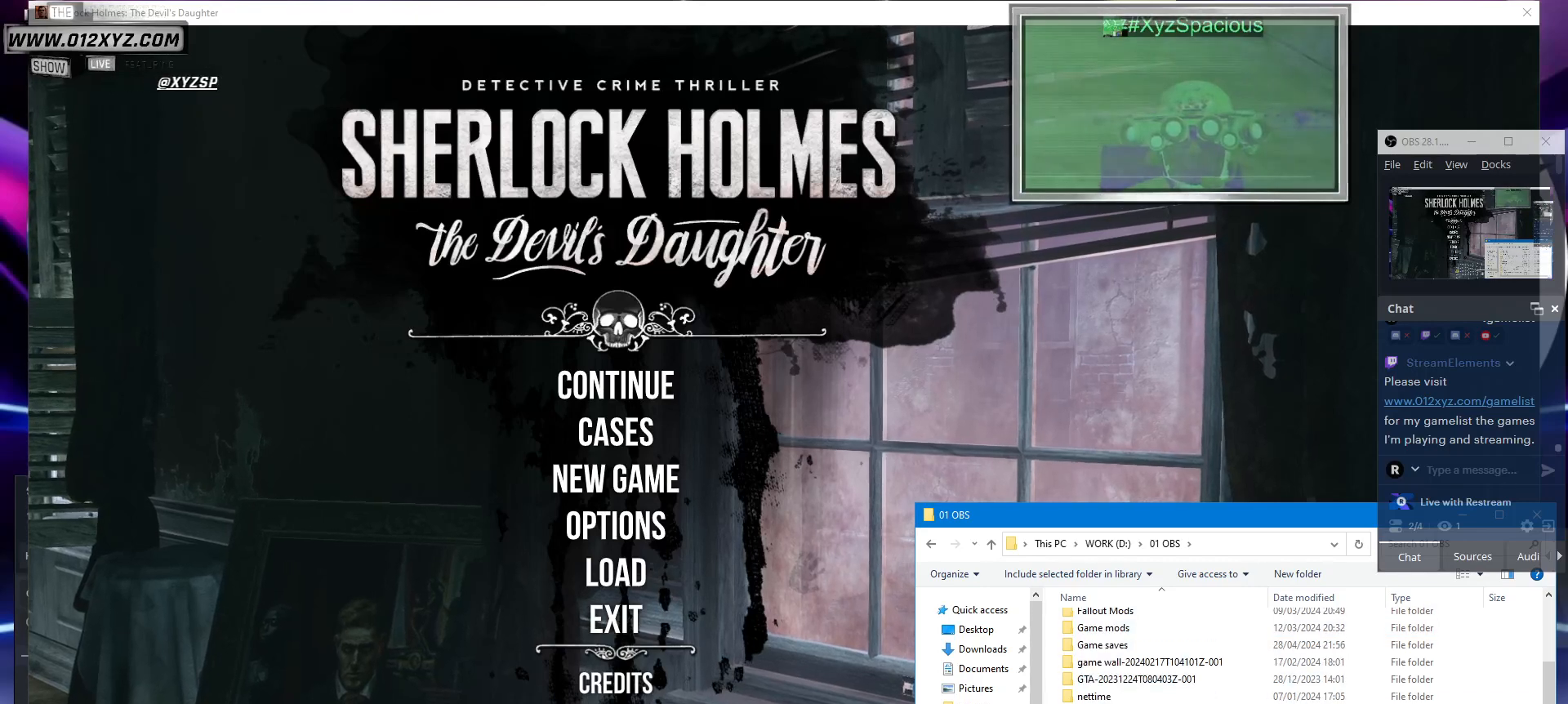
{"keys": ["shift"], "mouse": [], "events": []}
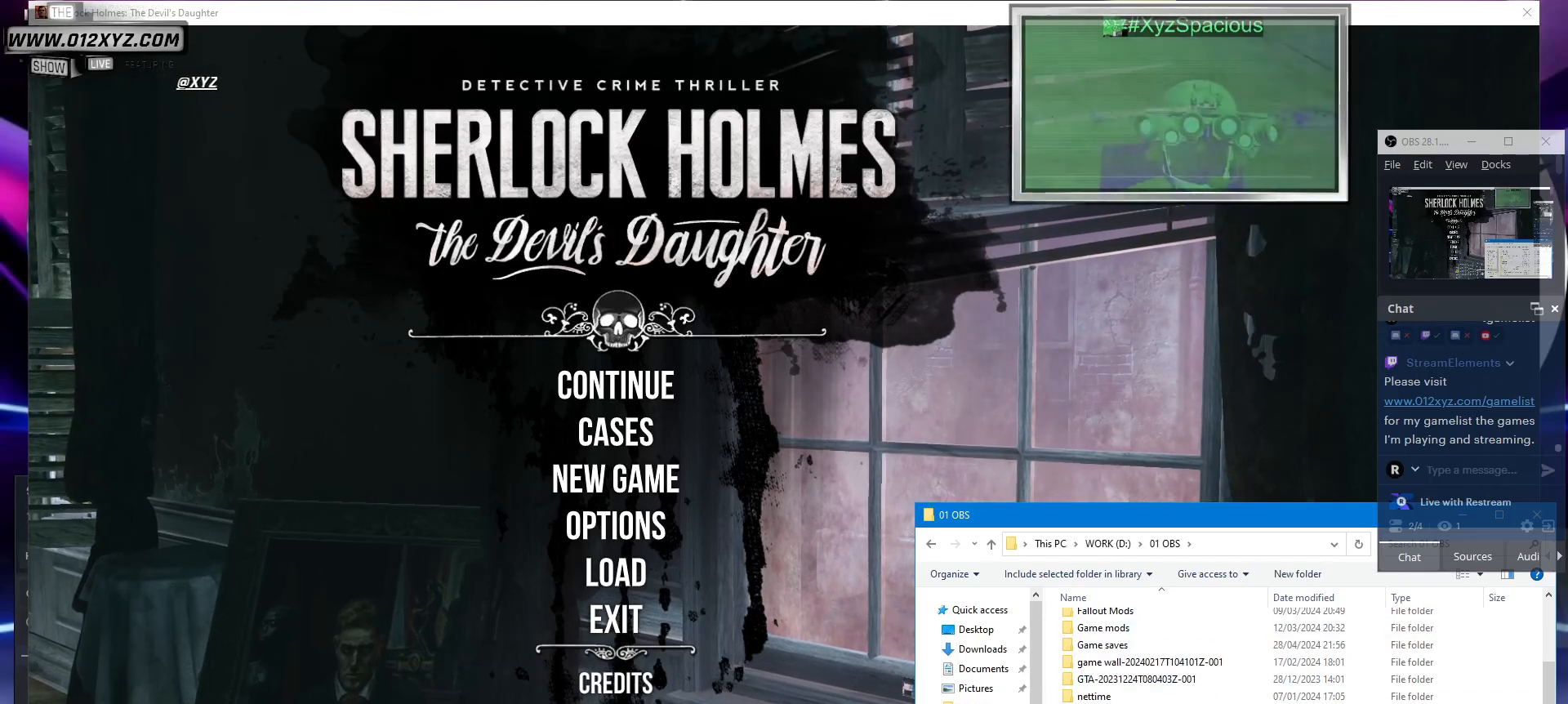
{"keys": ["shift"], "mouse": ["wheel"], "events": [[500, "mouse_wheel", "down"]]}
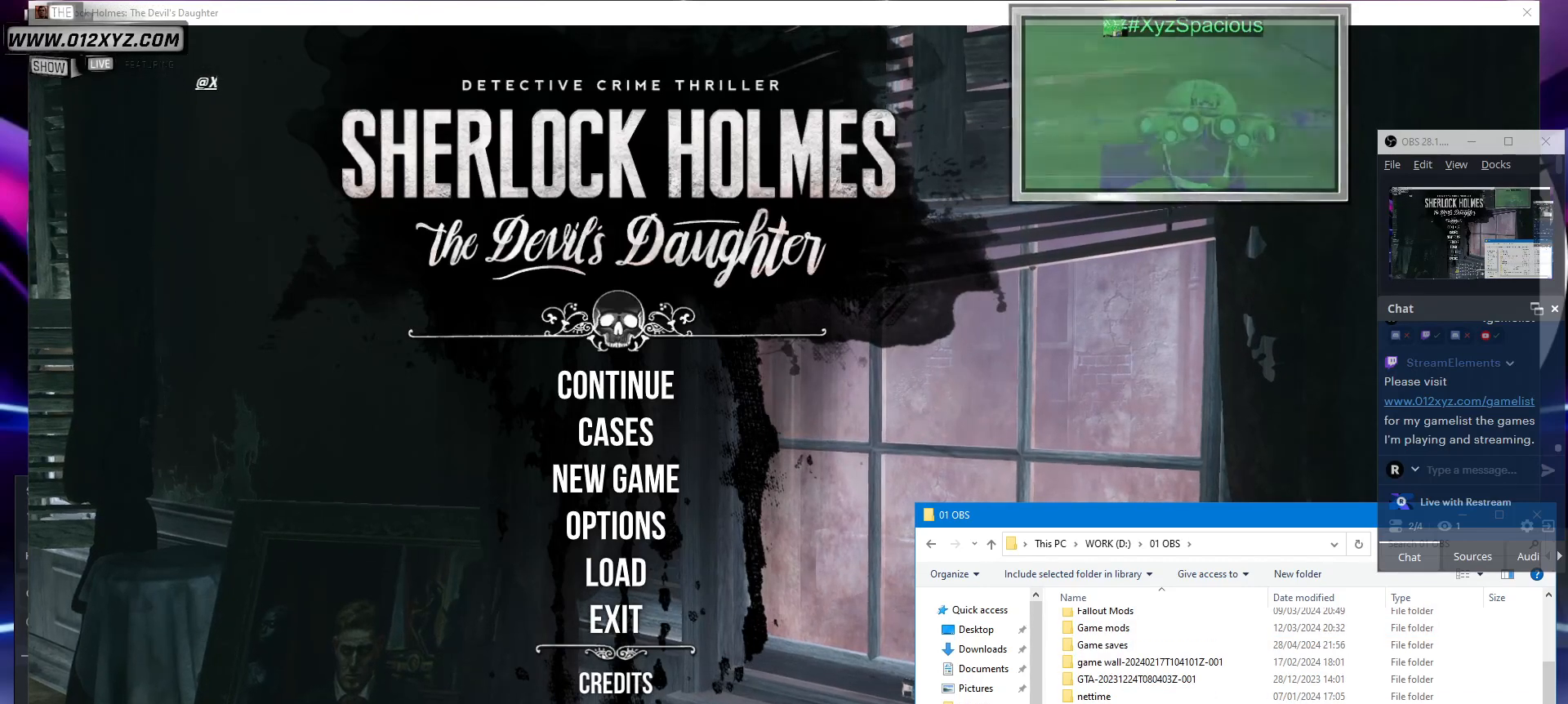
{"keys": ["shift"], "mouse": [], "events": [[200, "mouse_wheel", "up"]]}
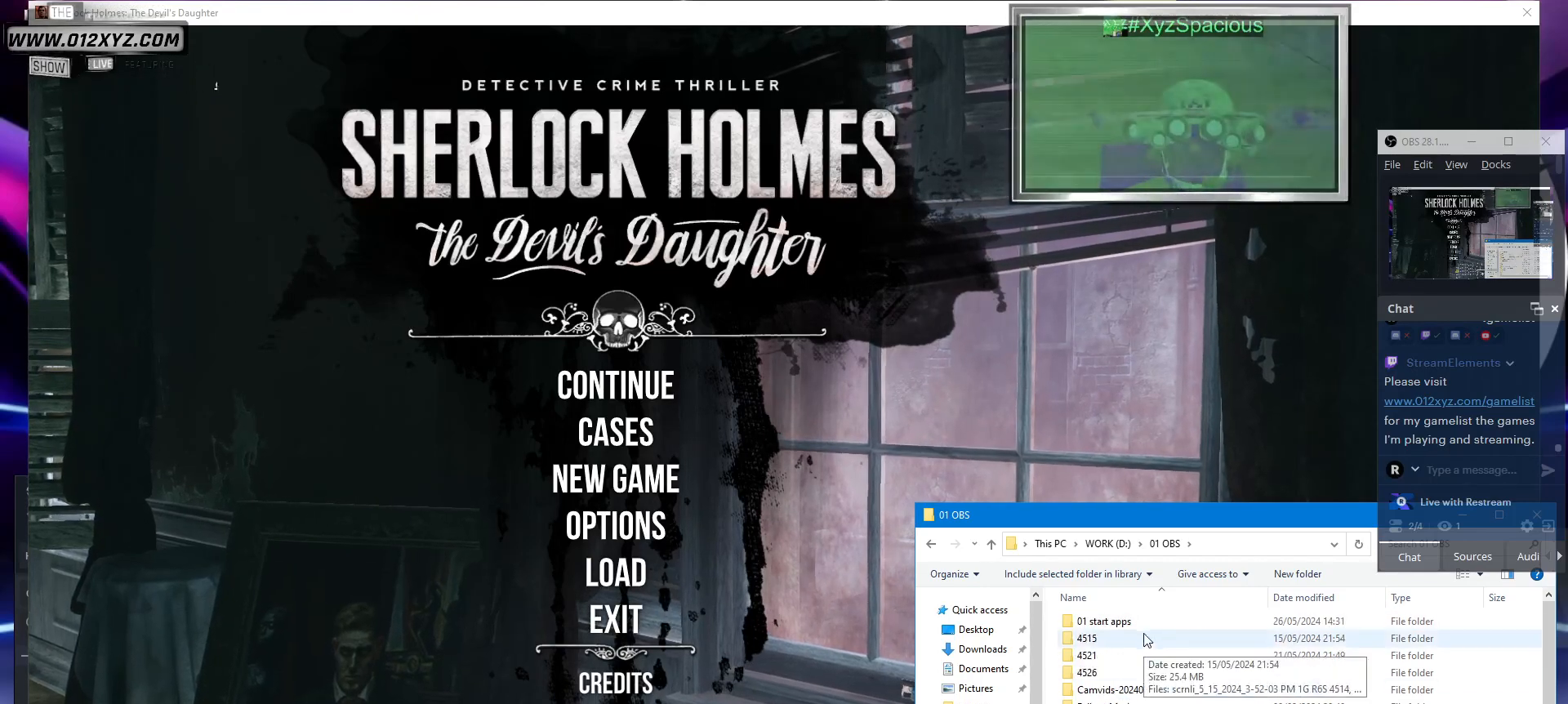
{"keys": ["shift"], "mouse": [], "events": [[367, "mouse_left", "down"], [500, "mouse_left", "up"]]}
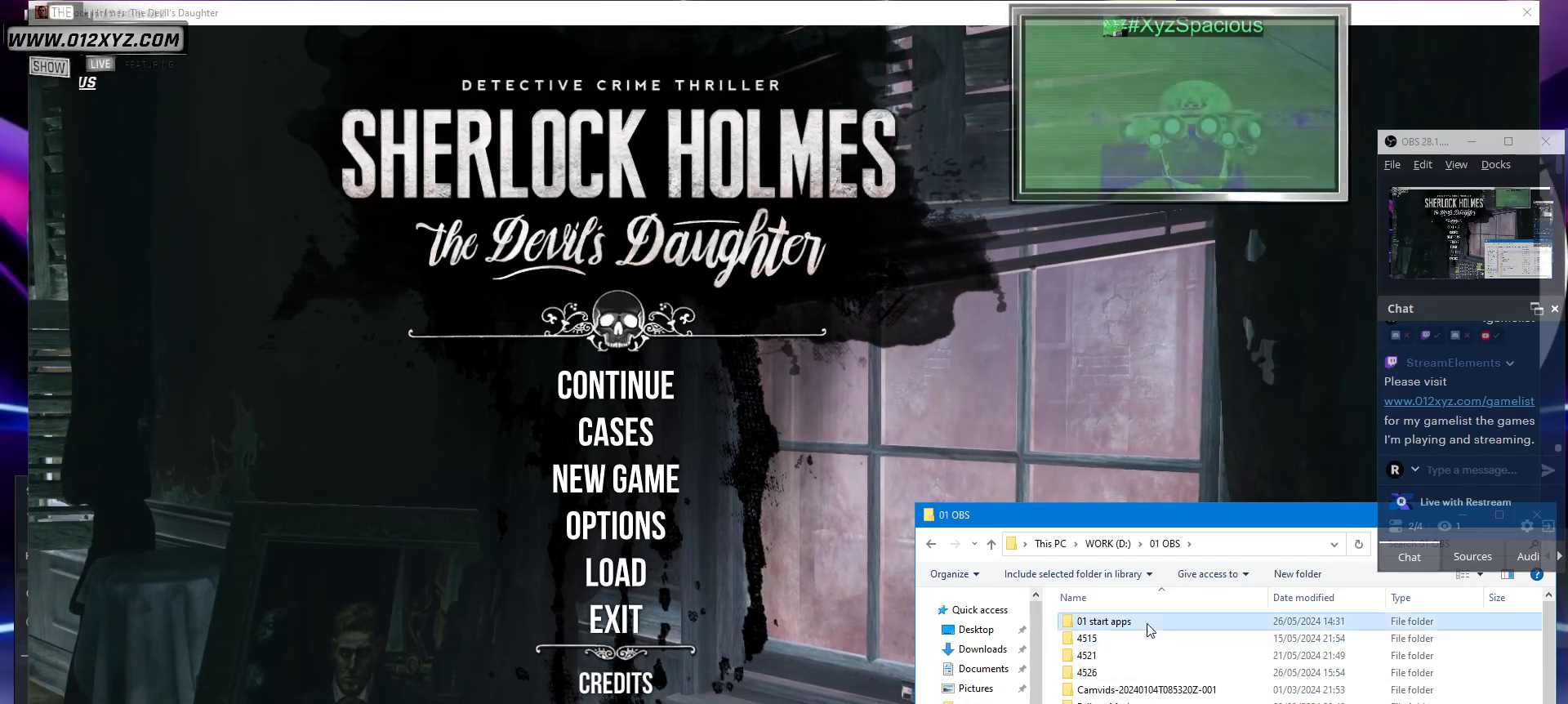
{"keys": ["shift"], "mouse": [], "events": [[67, "mouse_left", "down"], [167, "mouse_left", "up"]]}
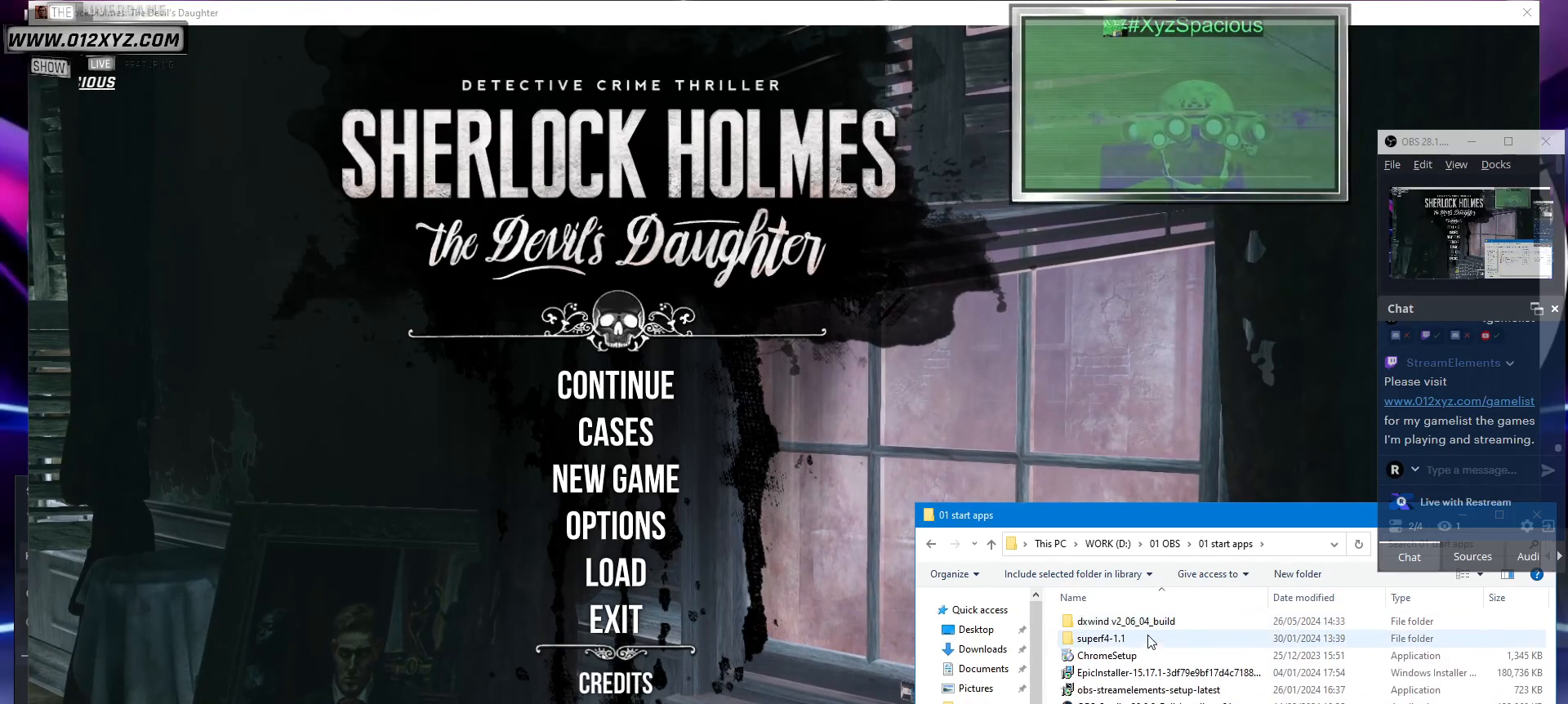
{"keys": ["shift"], "mouse": [], "events": []}
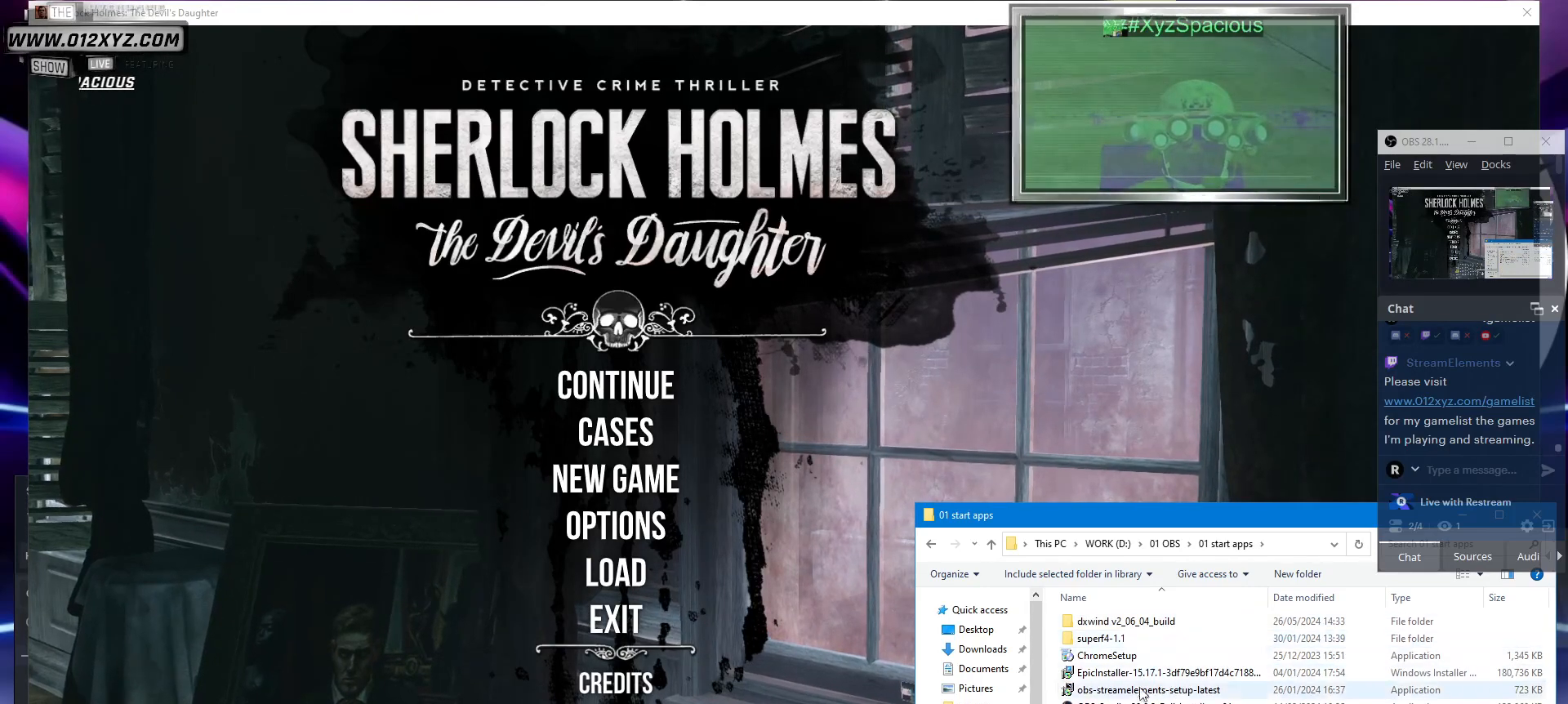
{"keys": ["shift"], "mouse": [], "events": []}
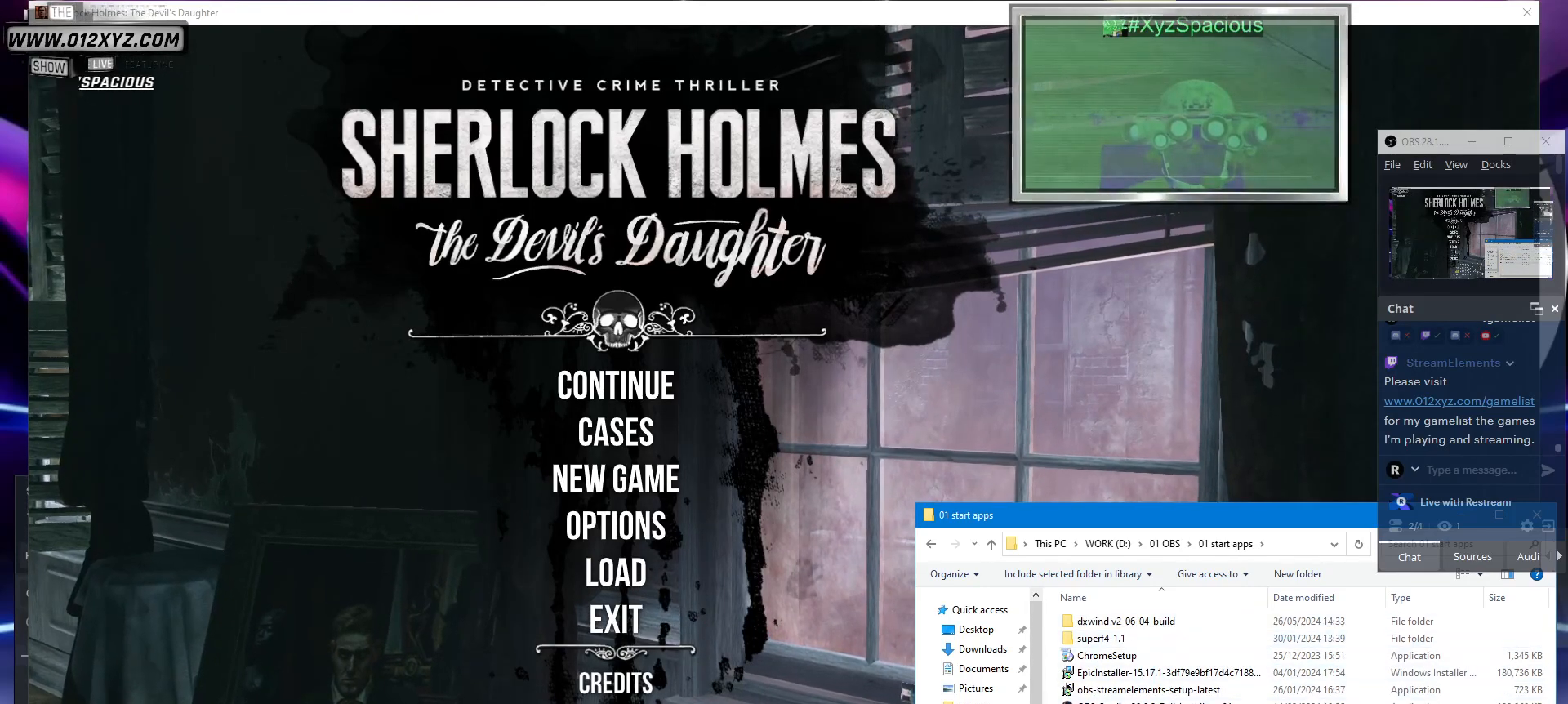
{"keys": ["shift"], "mouse": [], "events": []}
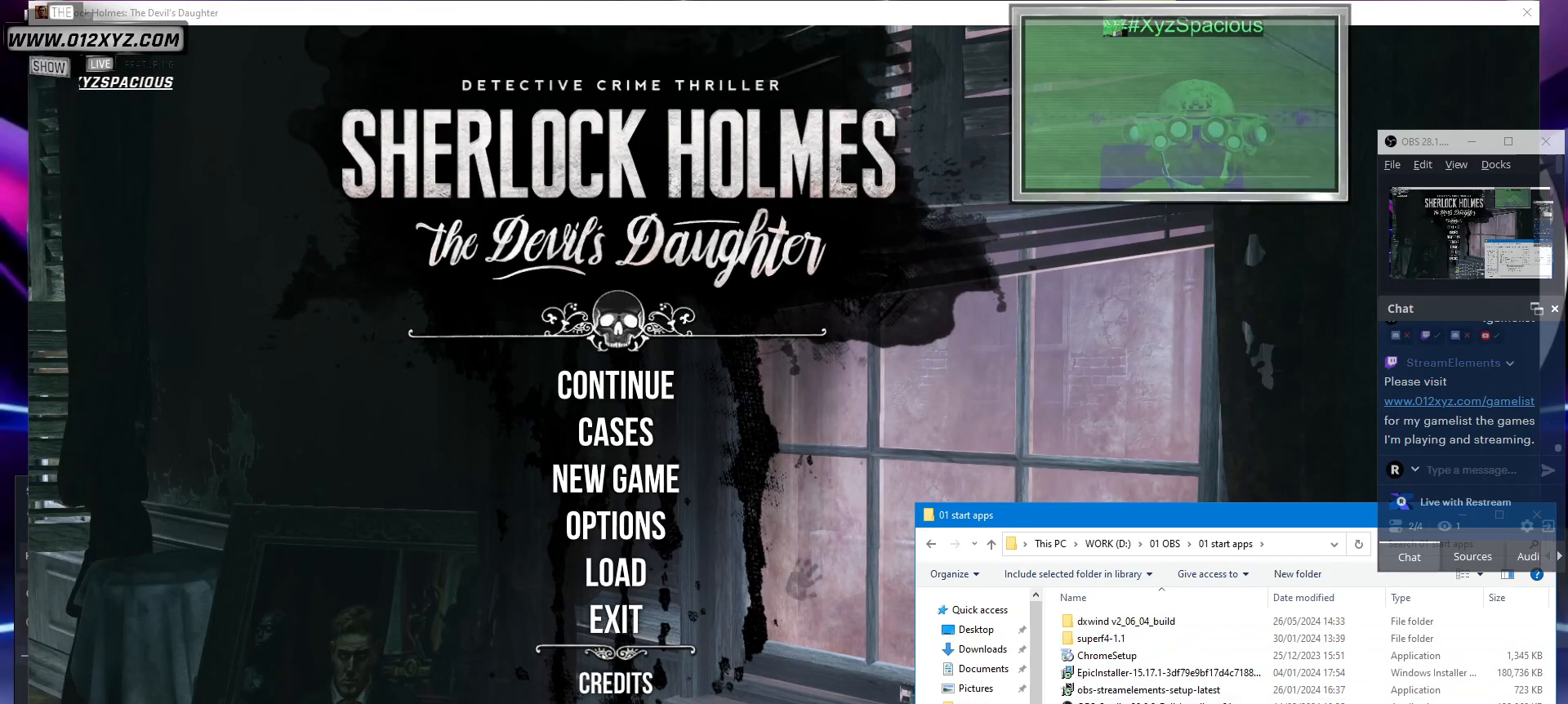
{"keys": ["shift"], "mouse": [], "events": []}
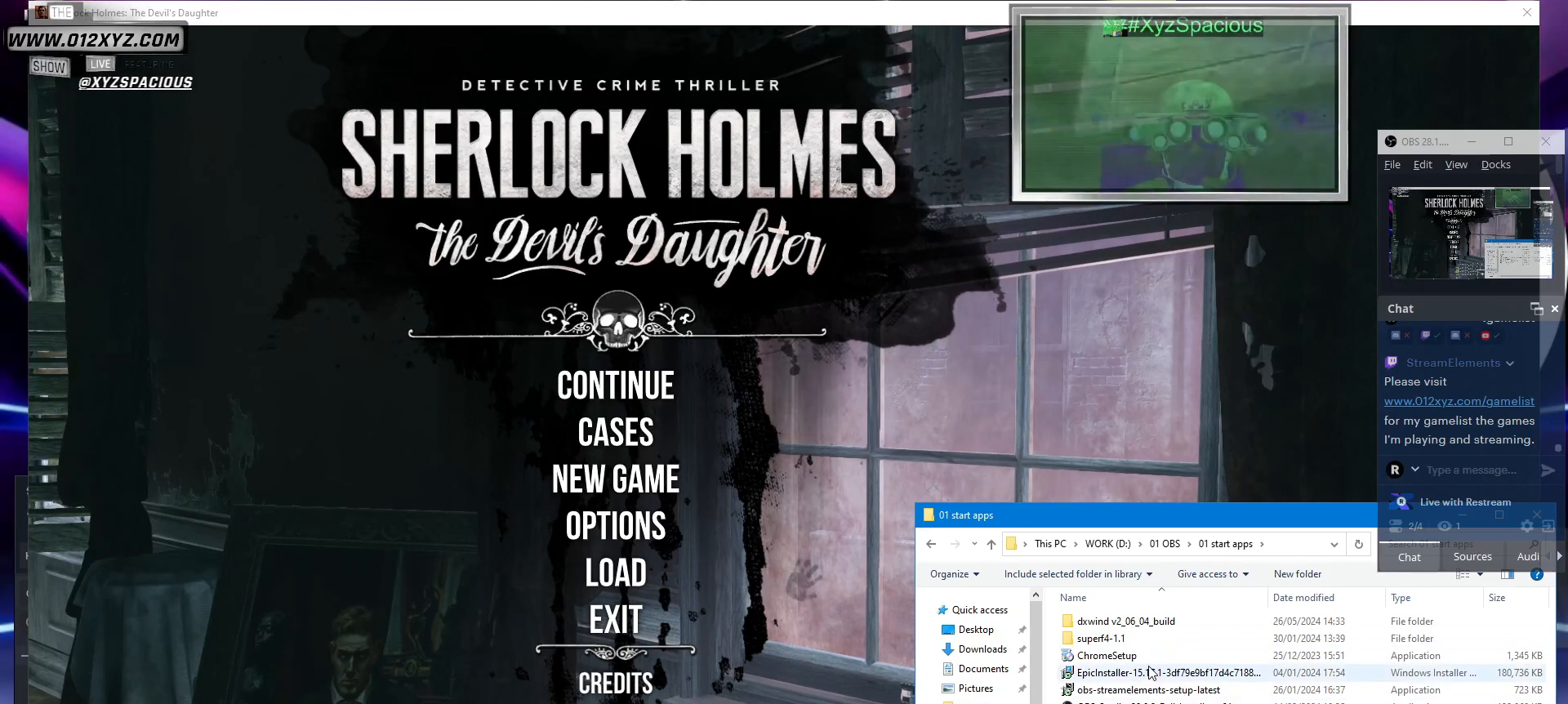
{"keys": ["shift"], "mouse": [], "events": []}
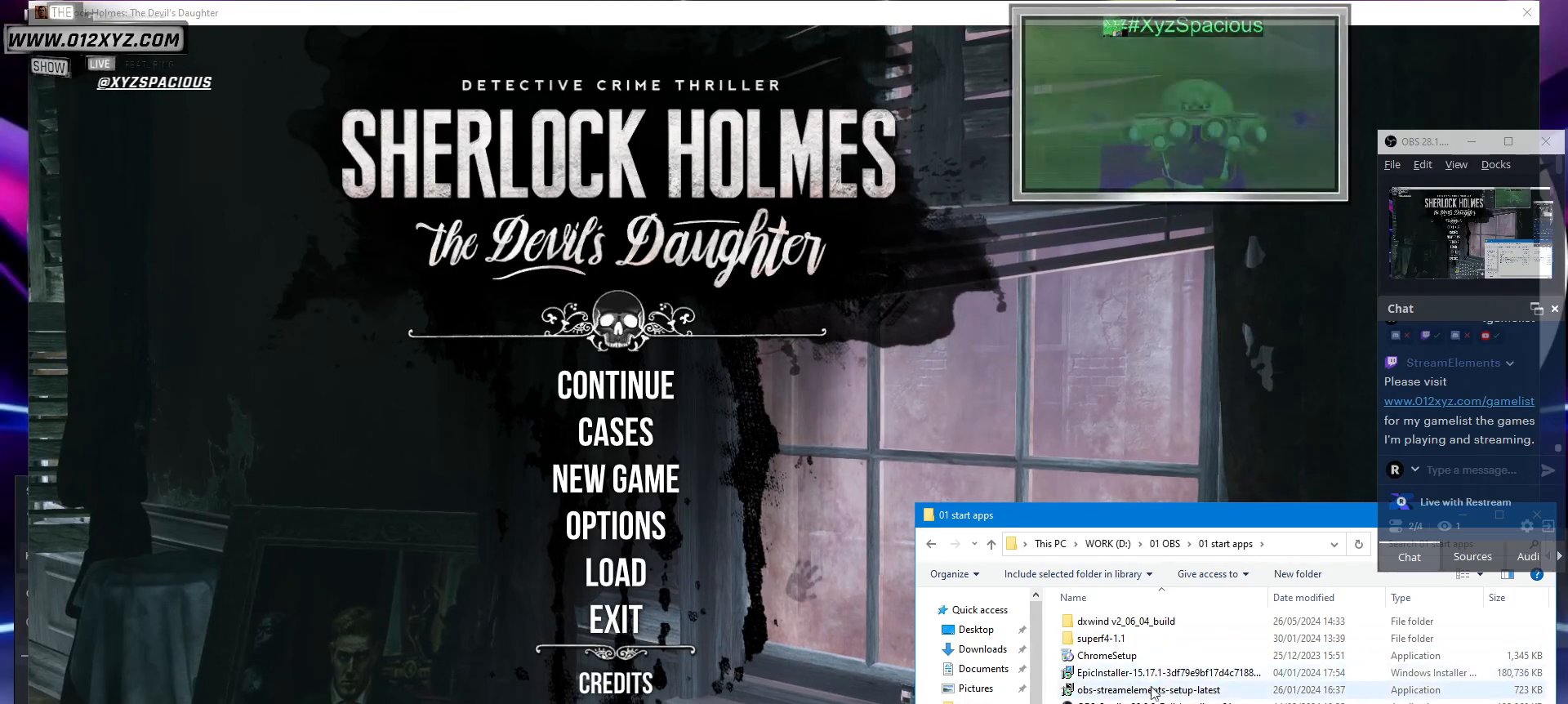
{"keys": ["shift"], "mouse": [], "events": []}
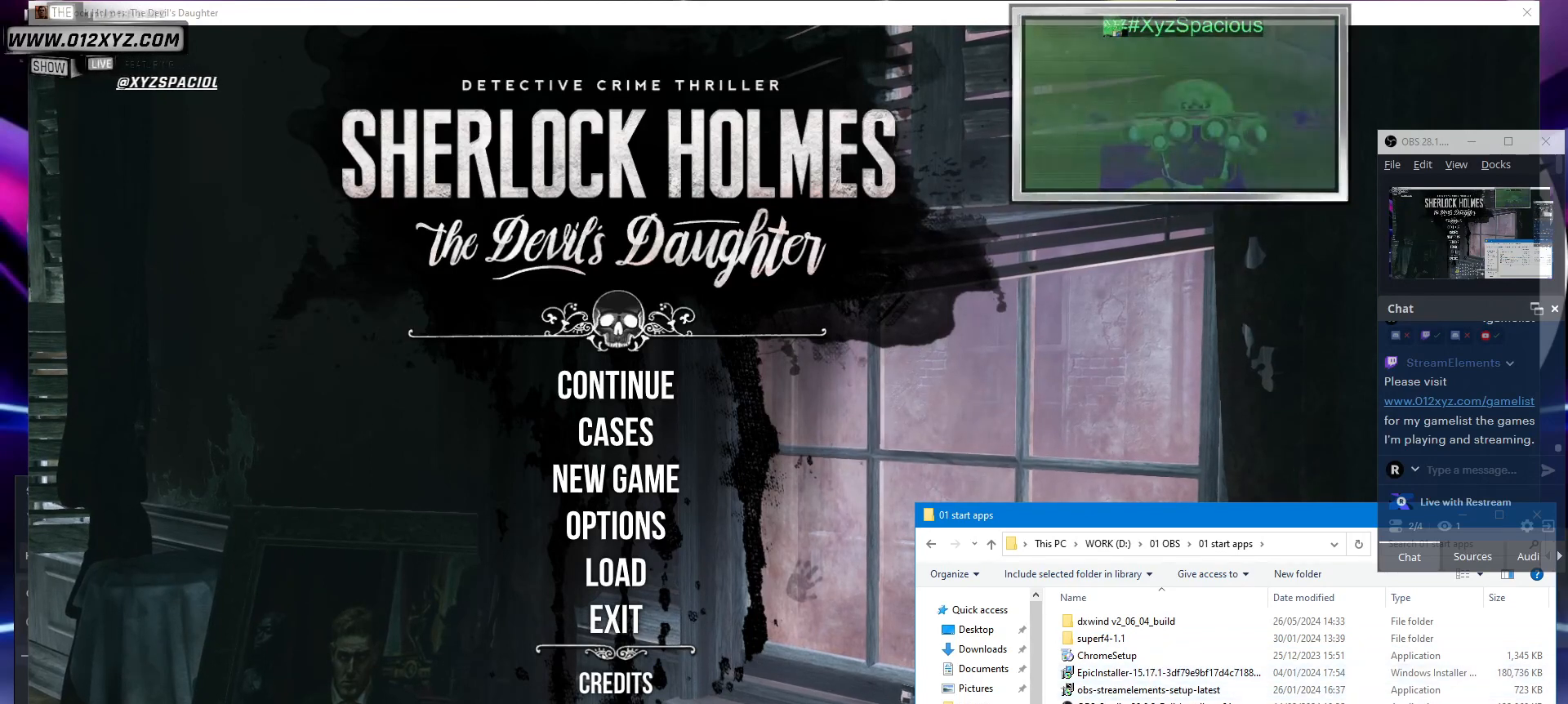
{"keys": ["shift"], "mouse": [], "events": []}
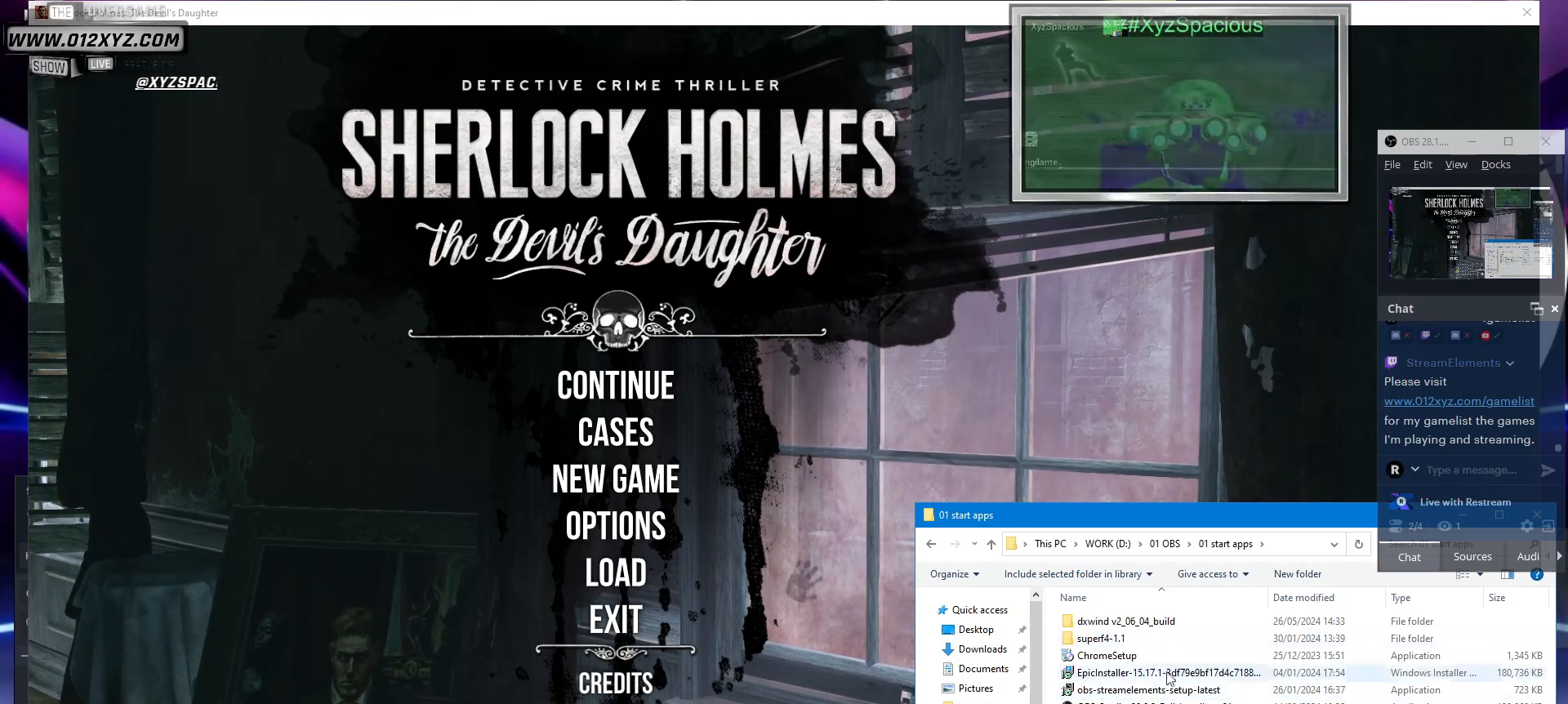
{"keys": ["shift"], "mouse": [], "events": []}
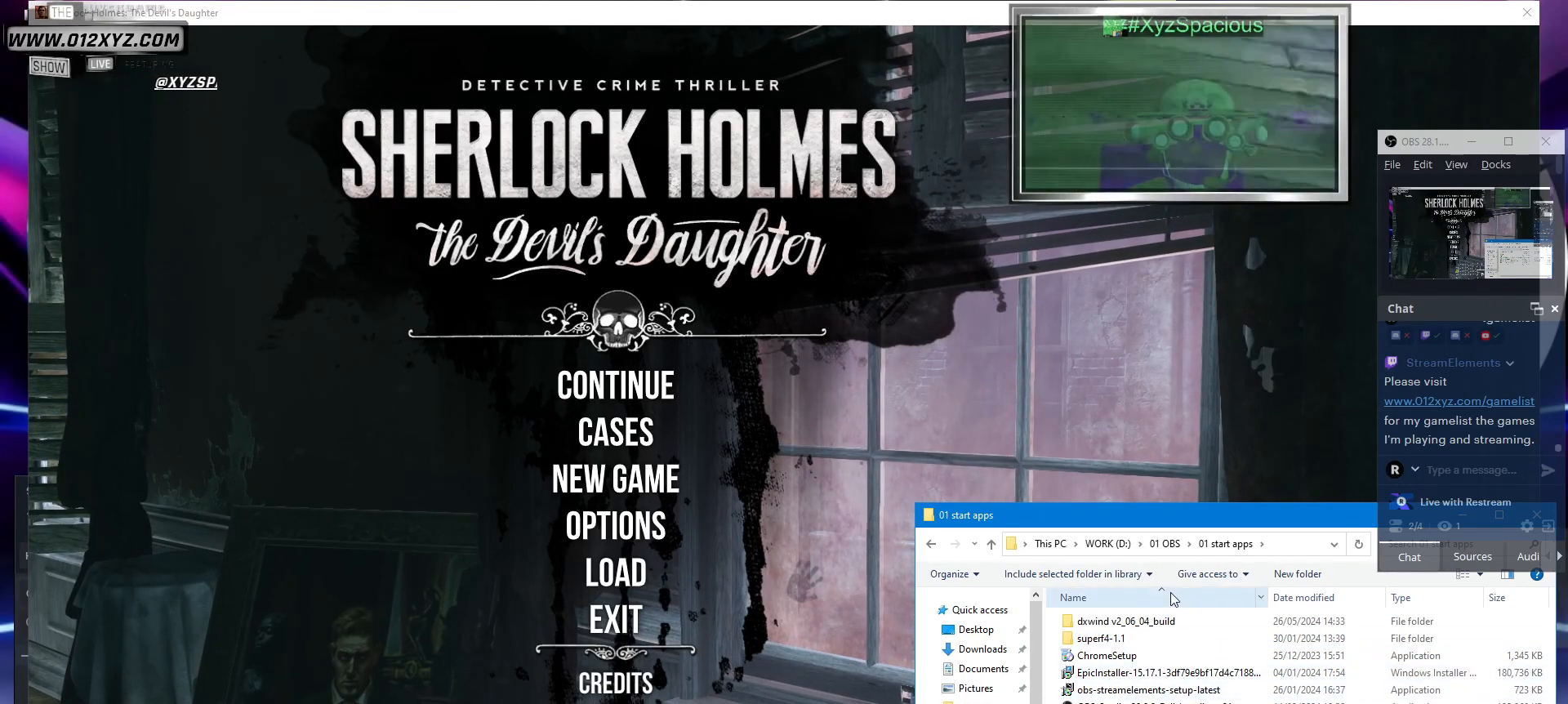
{"keys": ["shift"], "mouse": [], "events": []}
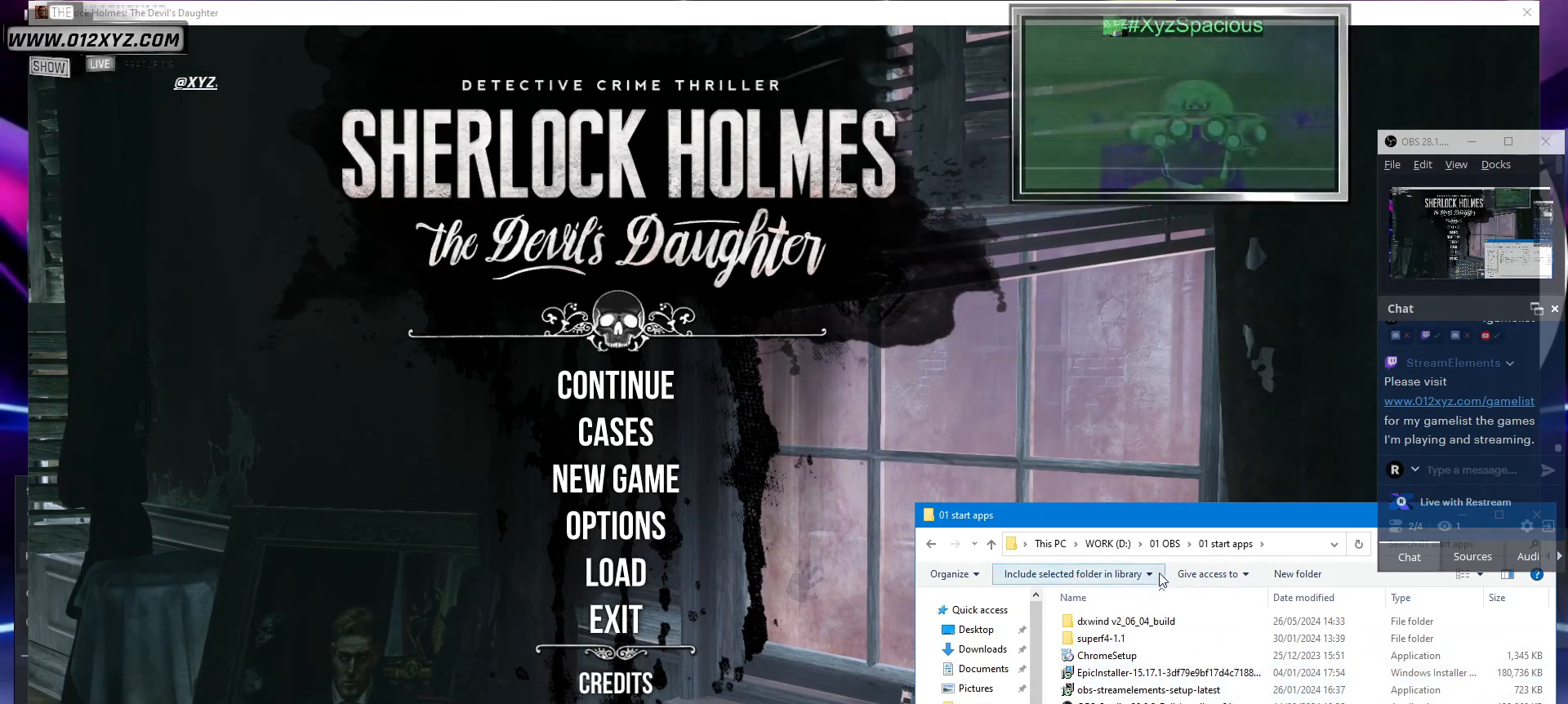
{"keys": ["shift"], "mouse": [], "events": []}
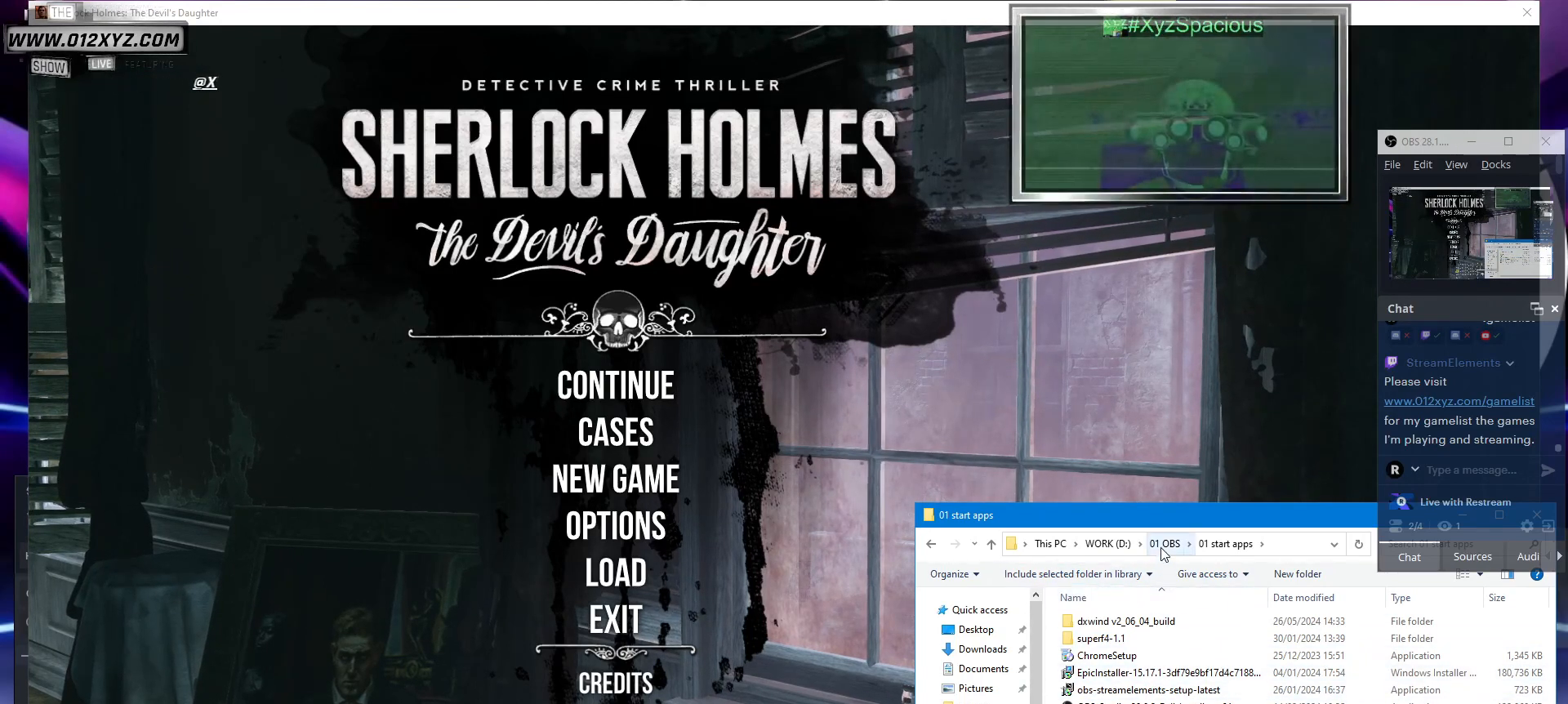
{"keys": ["shift"], "mouse": [], "events": []}
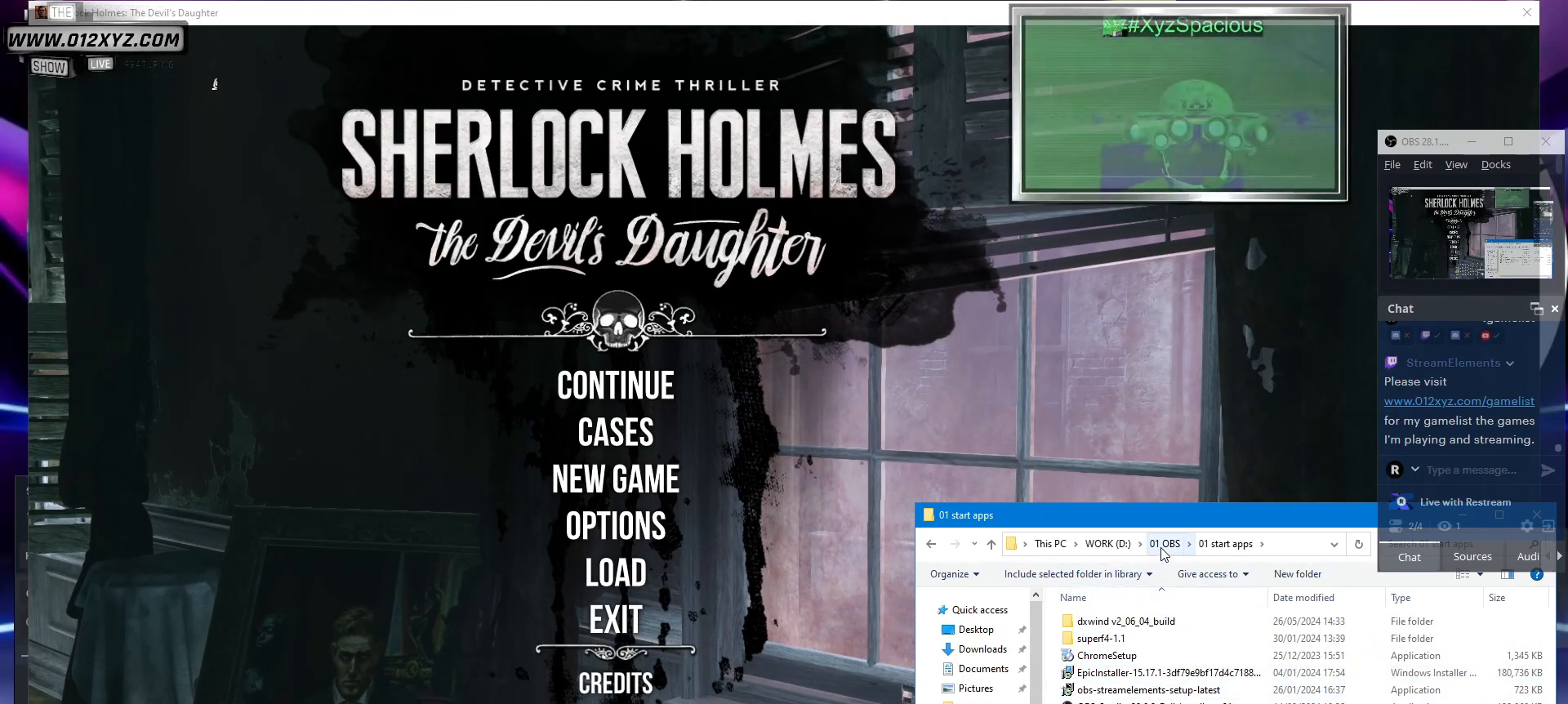
{"keys": ["shift"], "mouse": [], "events": [[333, "mouse_left", "down"], [500, "mouse_left", "up"]]}
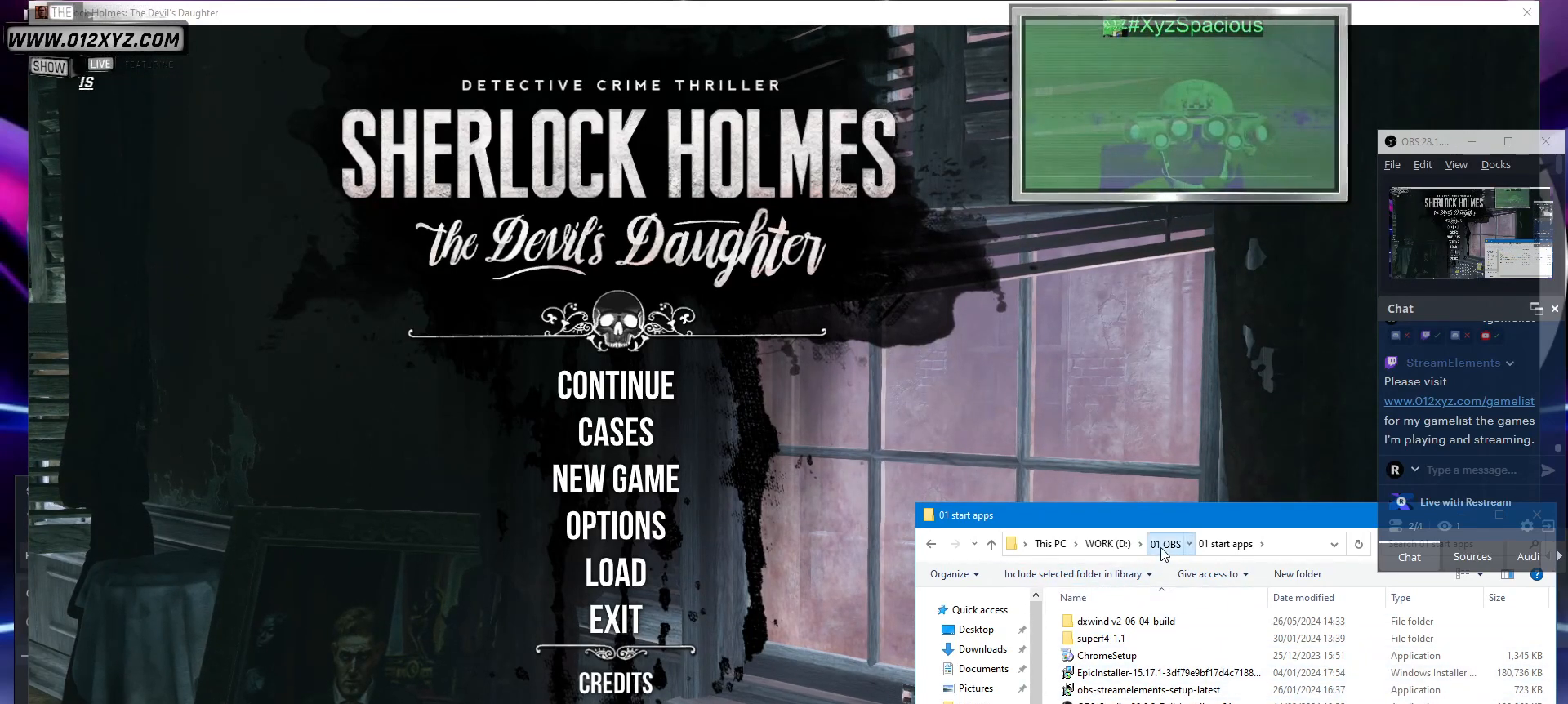
{"keys": ["shift"], "mouse": [], "events": []}
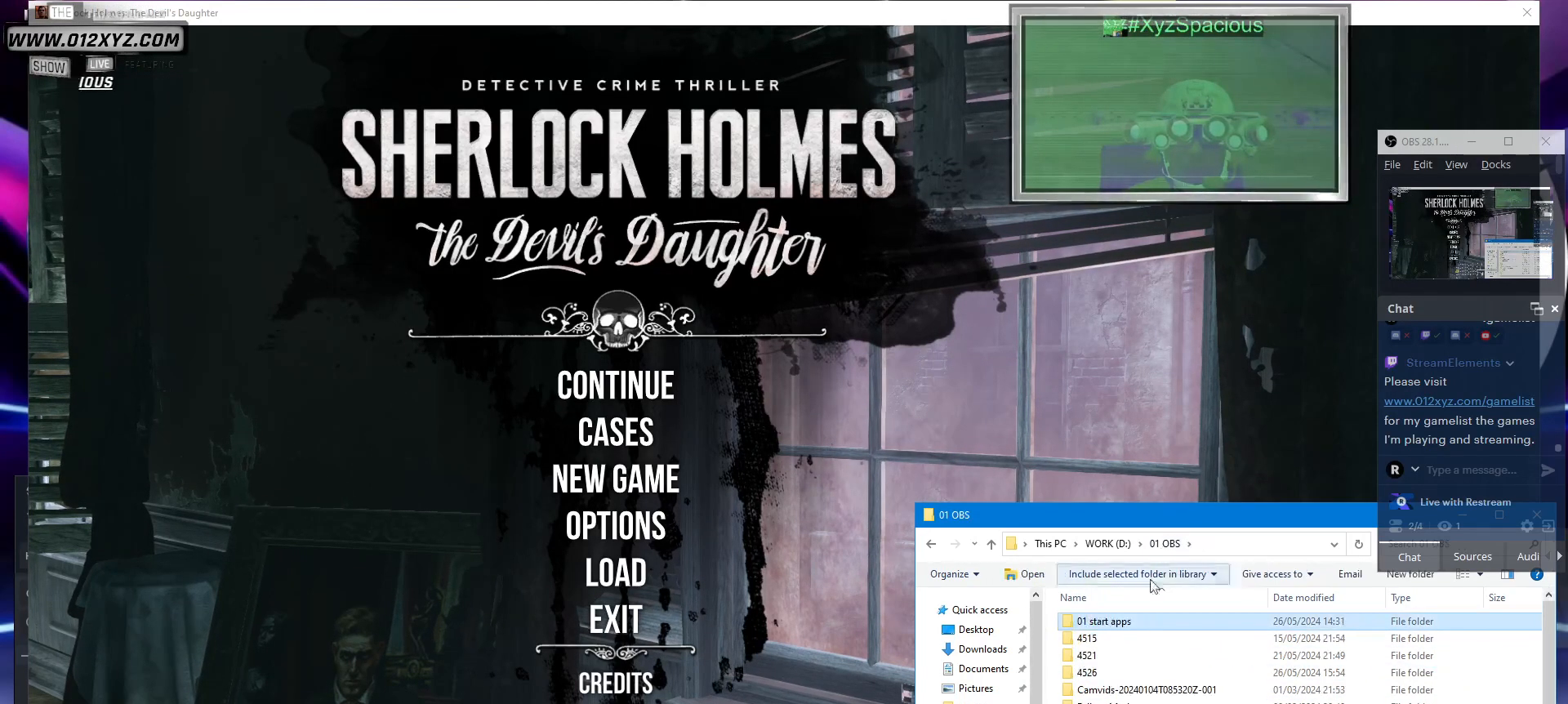
{"keys": ["shift"], "mouse": [], "events": []}
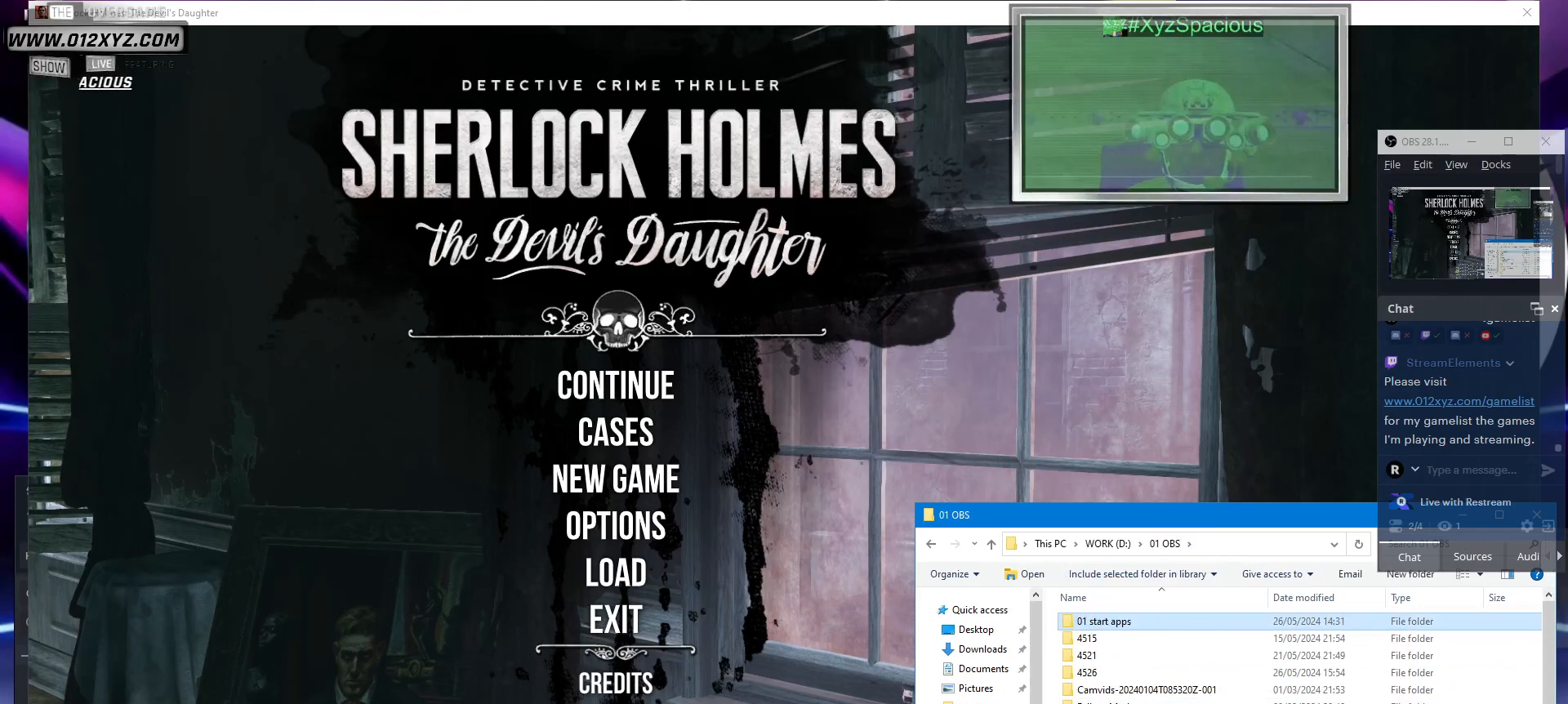
{"keys": ["shift"], "mouse": [], "events": [[133, "mouse_wheel", "down"], [300, "mouse_wheel", "up"]]}
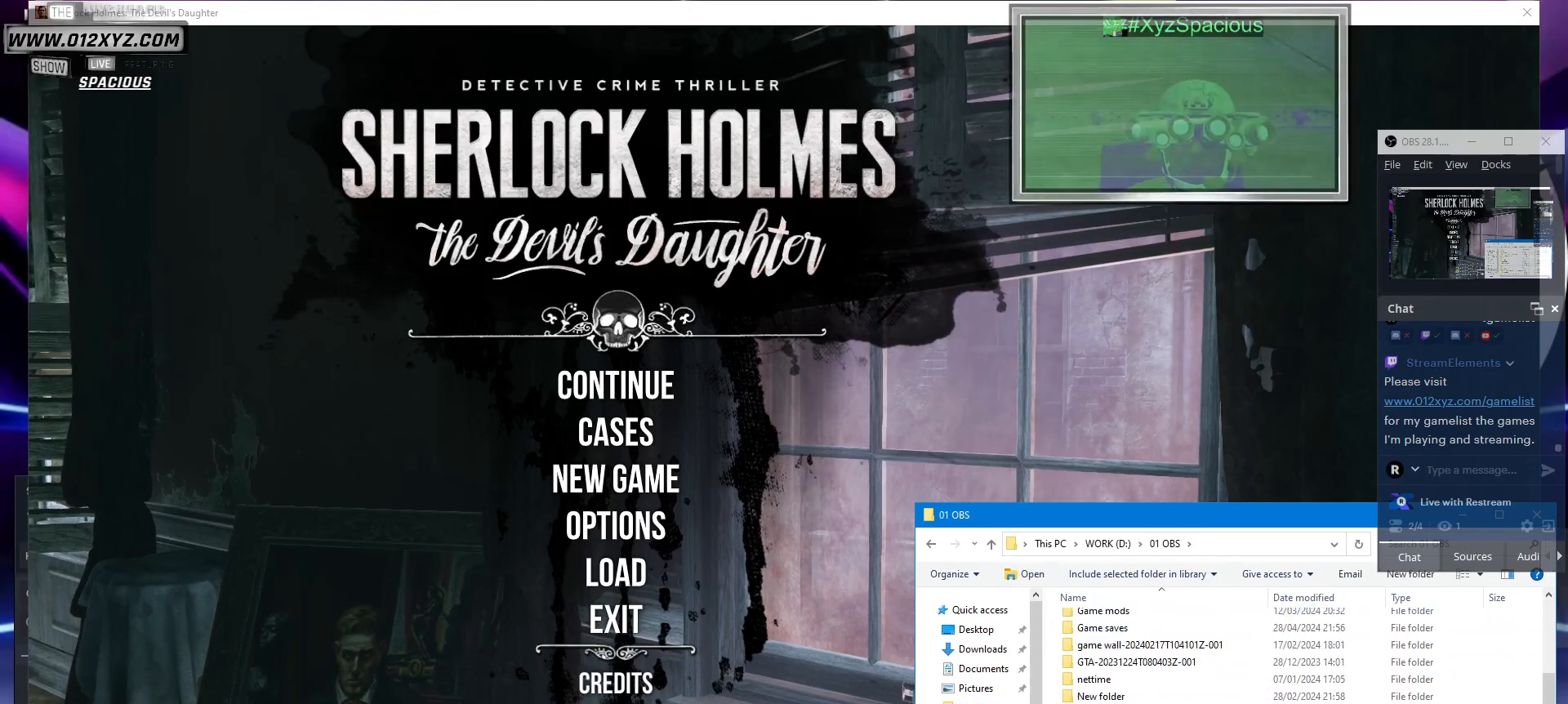
{"keys": ["shift"], "mouse": [], "events": [[267, "mouse_wheel", "down"], [433, "mouse_wheel", "up"]]}
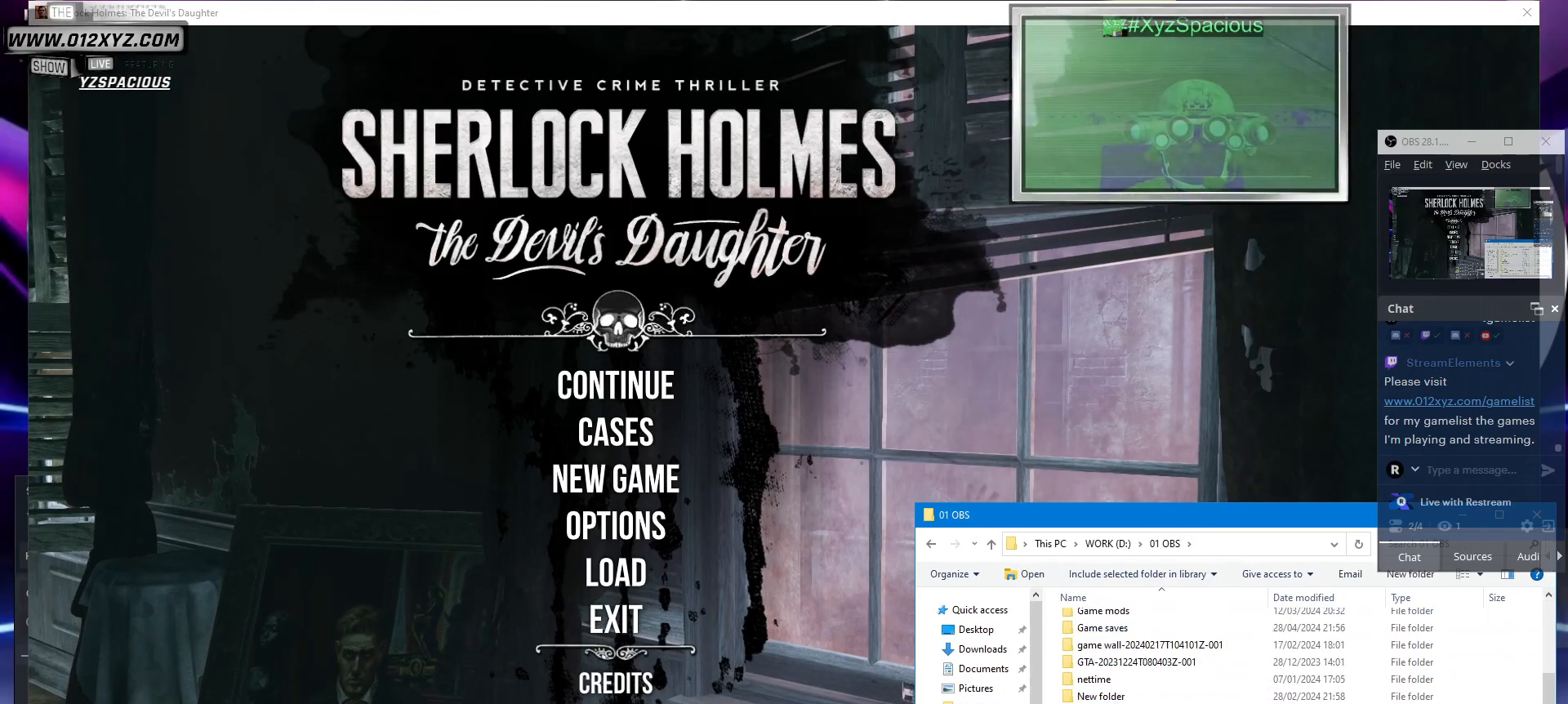
{"keys": ["shift"], "mouse": [], "events": []}
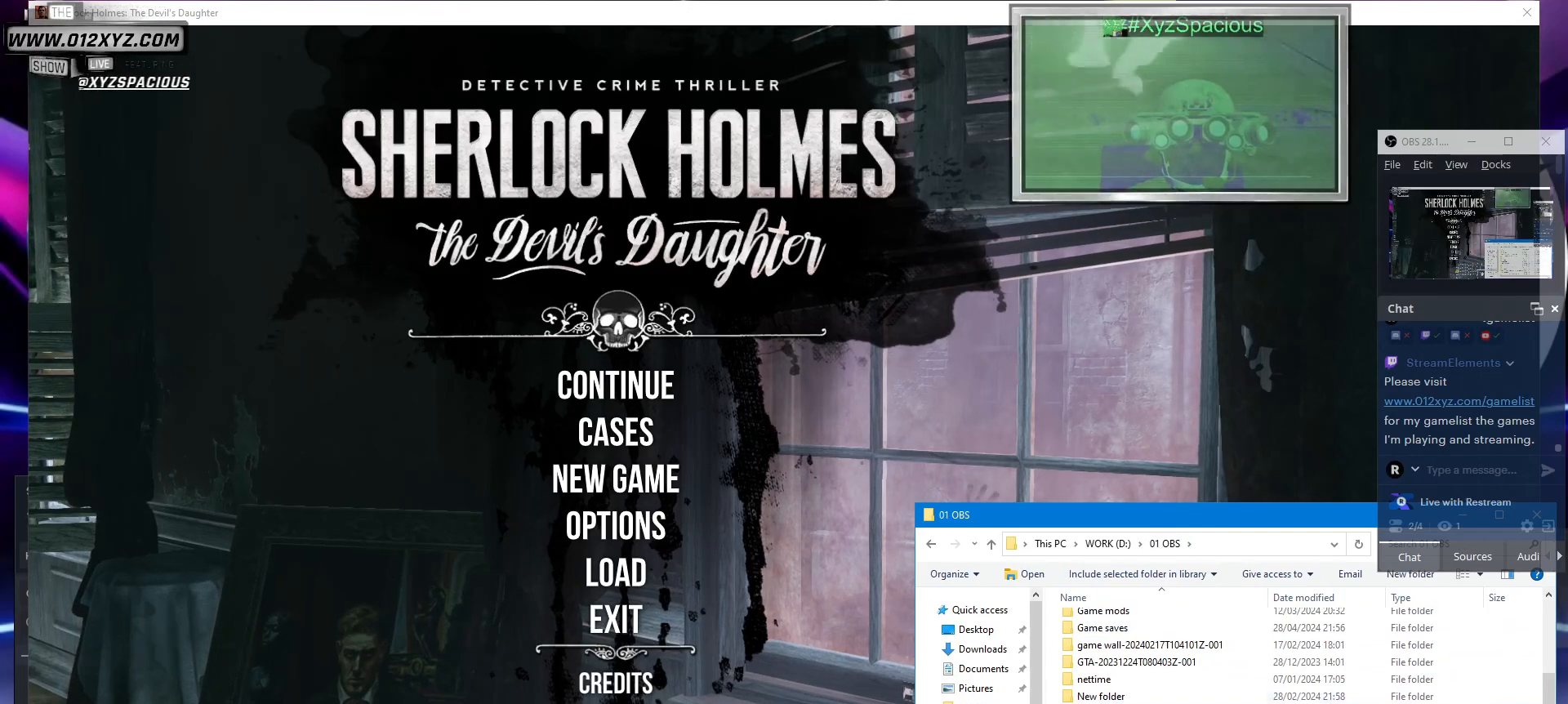
{"keys": ["shift"], "mouse": [], "events": []}
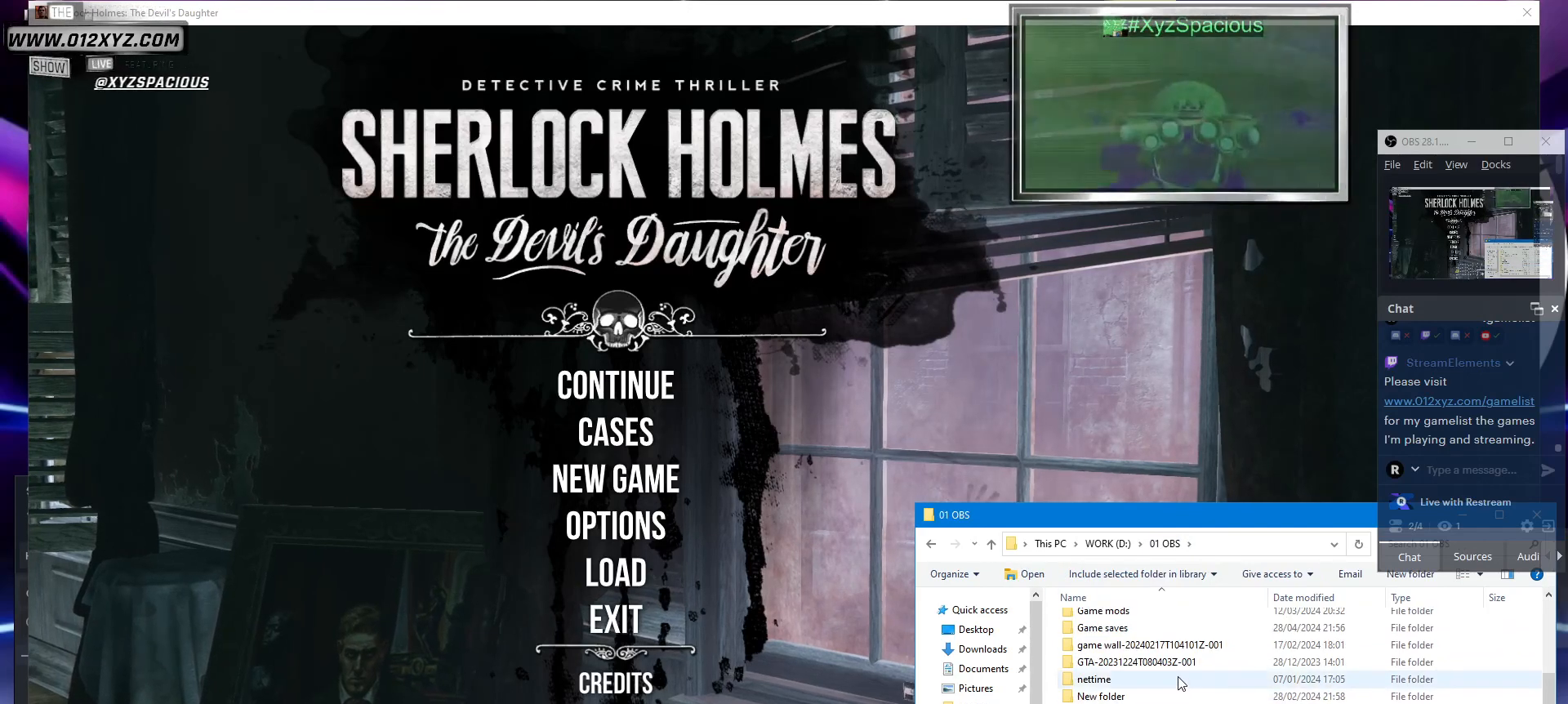
{"keys": ["shift"], "mouse": [], "events": []}
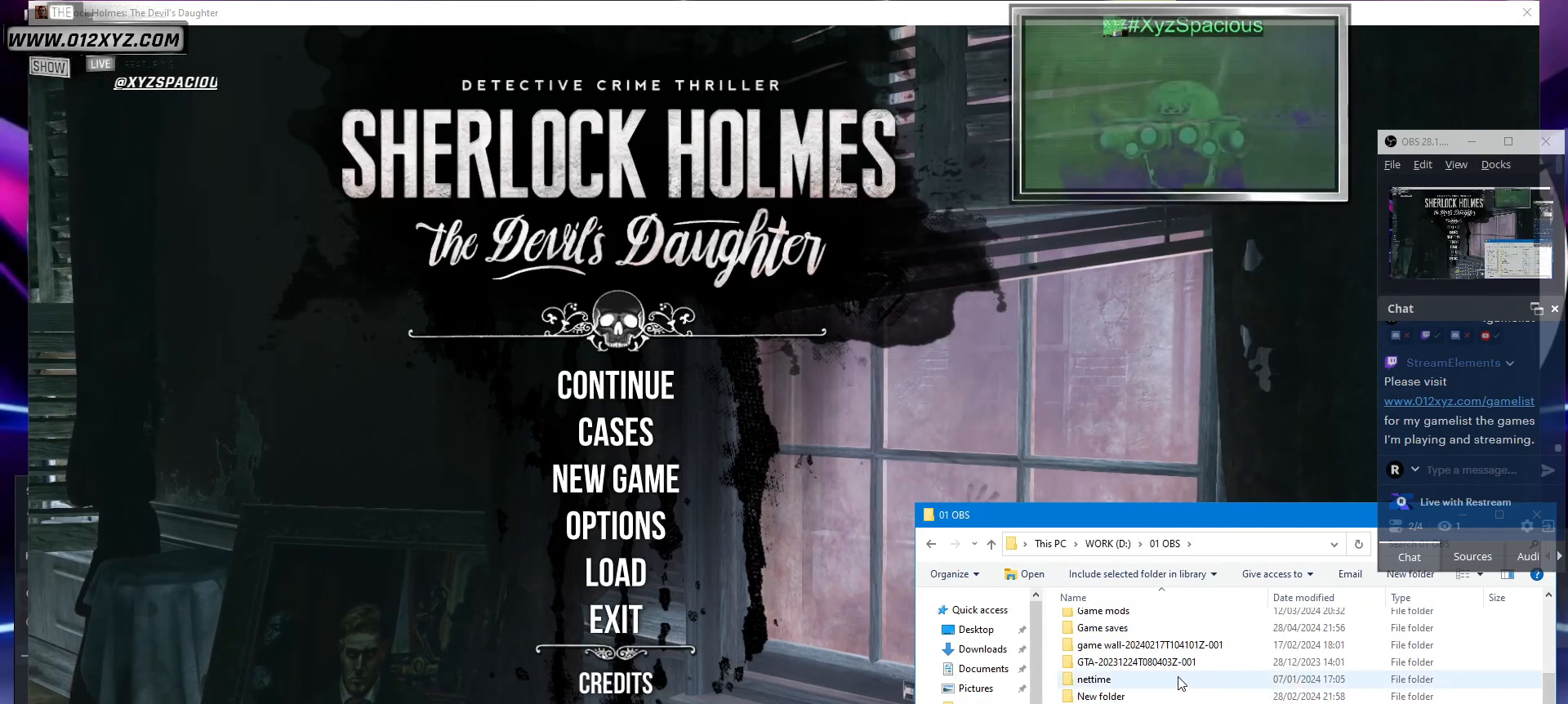
{"keys": ["shift"], "mouse": [], "events": [[267, "mouse_wheel", "down"], [433, "mouse_wheel", "up"]]}
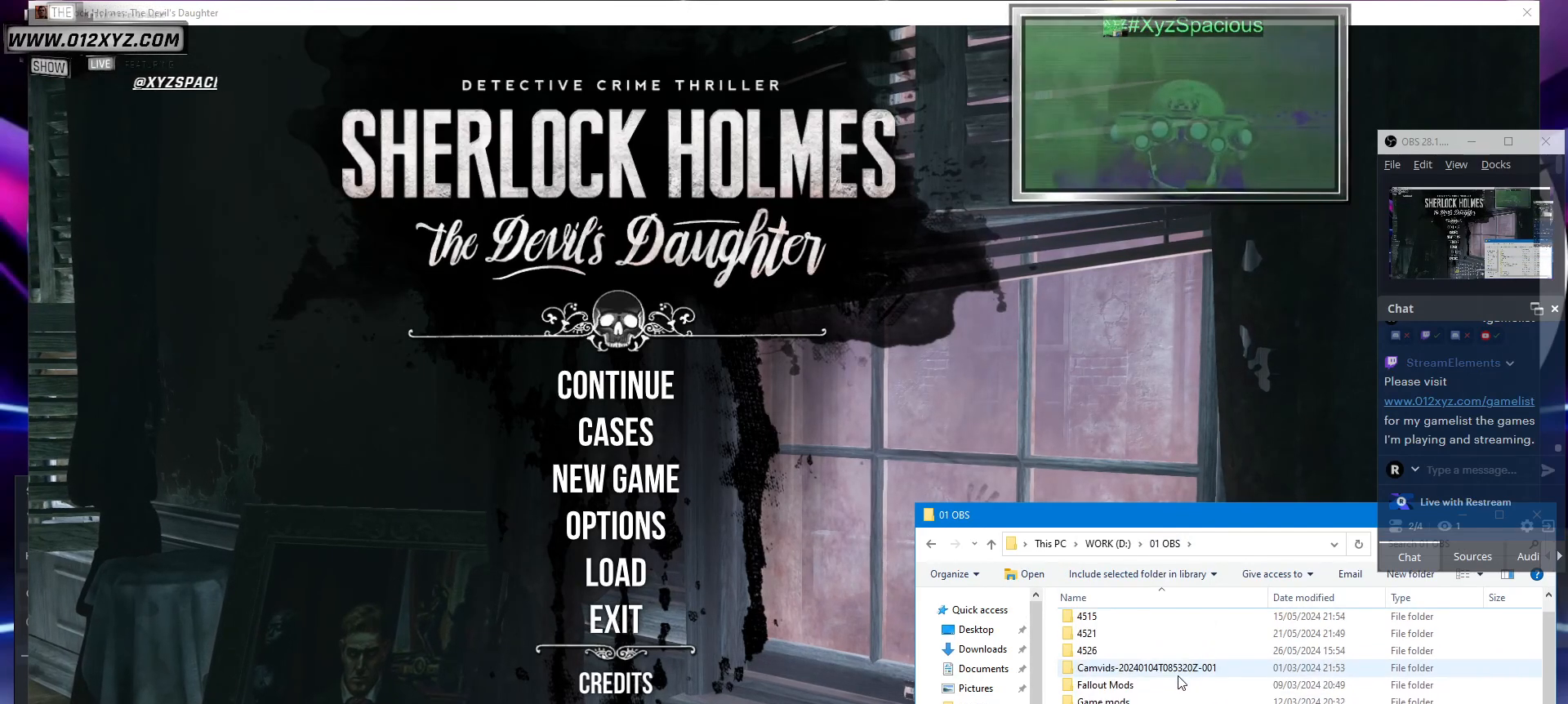
{"keys": ["shift"], "mouse": [], "events": []}
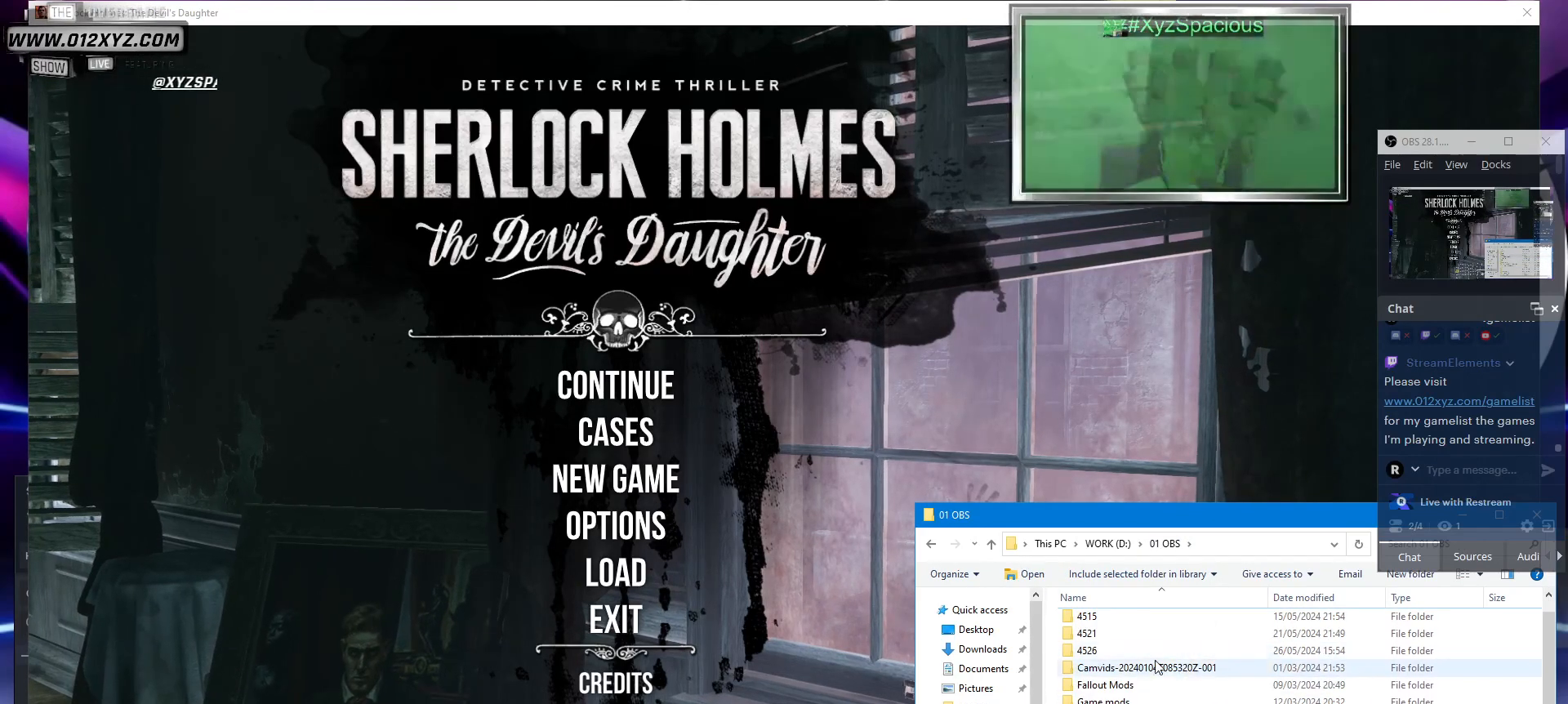
{"keys": ["shift"], "mouse": ["wheel"], "events": [[333, "mouse_wheel", "down"]]}
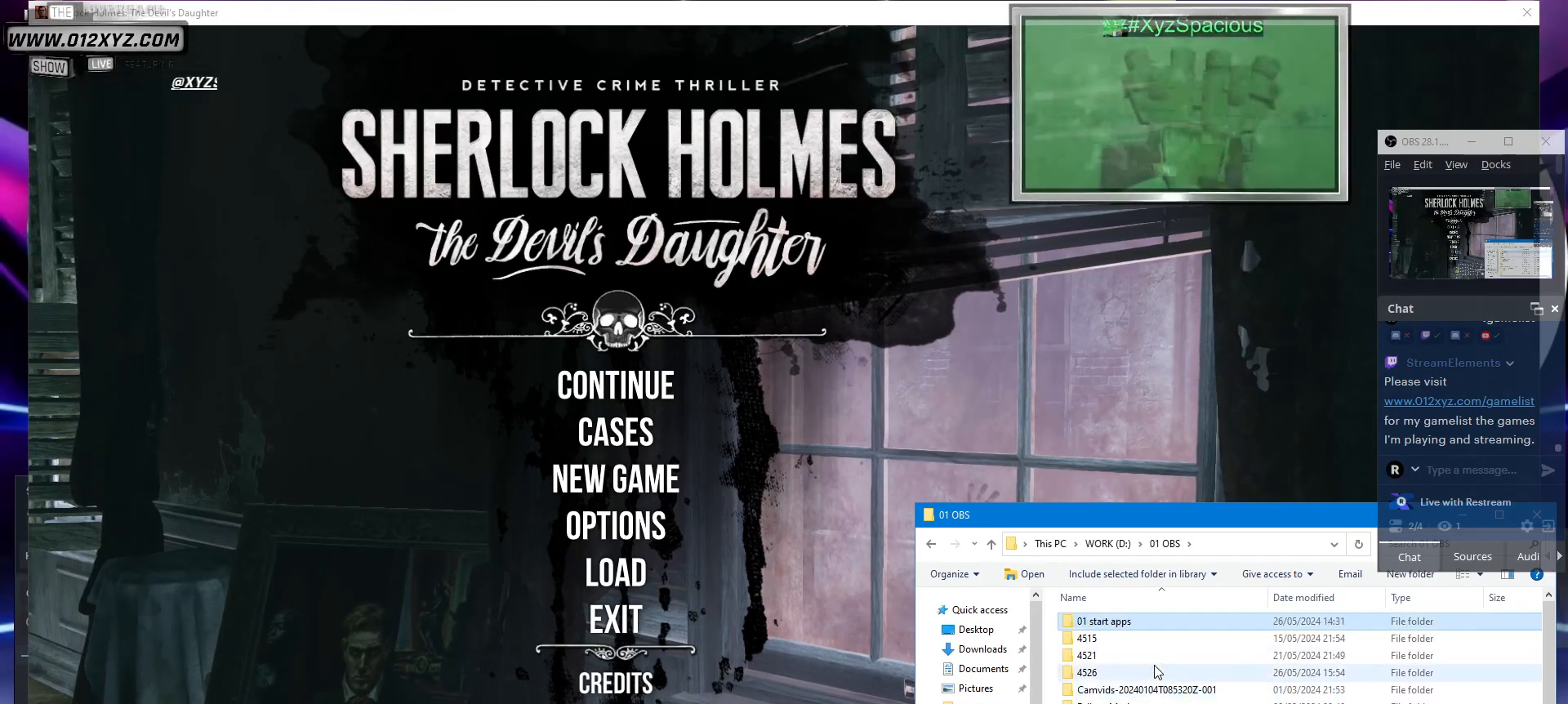
{"keys": ["shift"], "mouse": [], "events": [[33, "mouse_wheel", "up"]]}
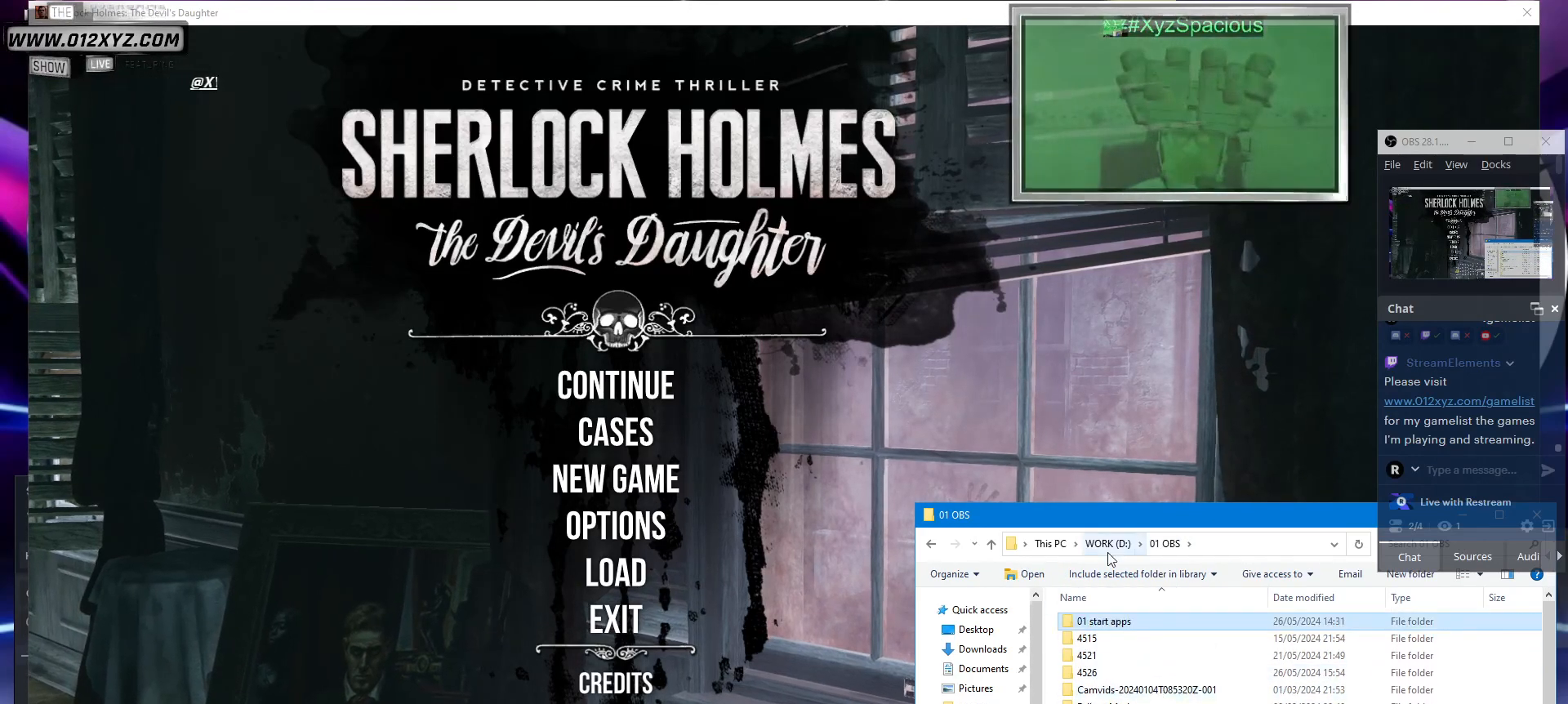
{"keys": ["shift"], "mouse": [], "events": [[167, "mouse_left", "down"], [267, "mouse_left", "up"]]}